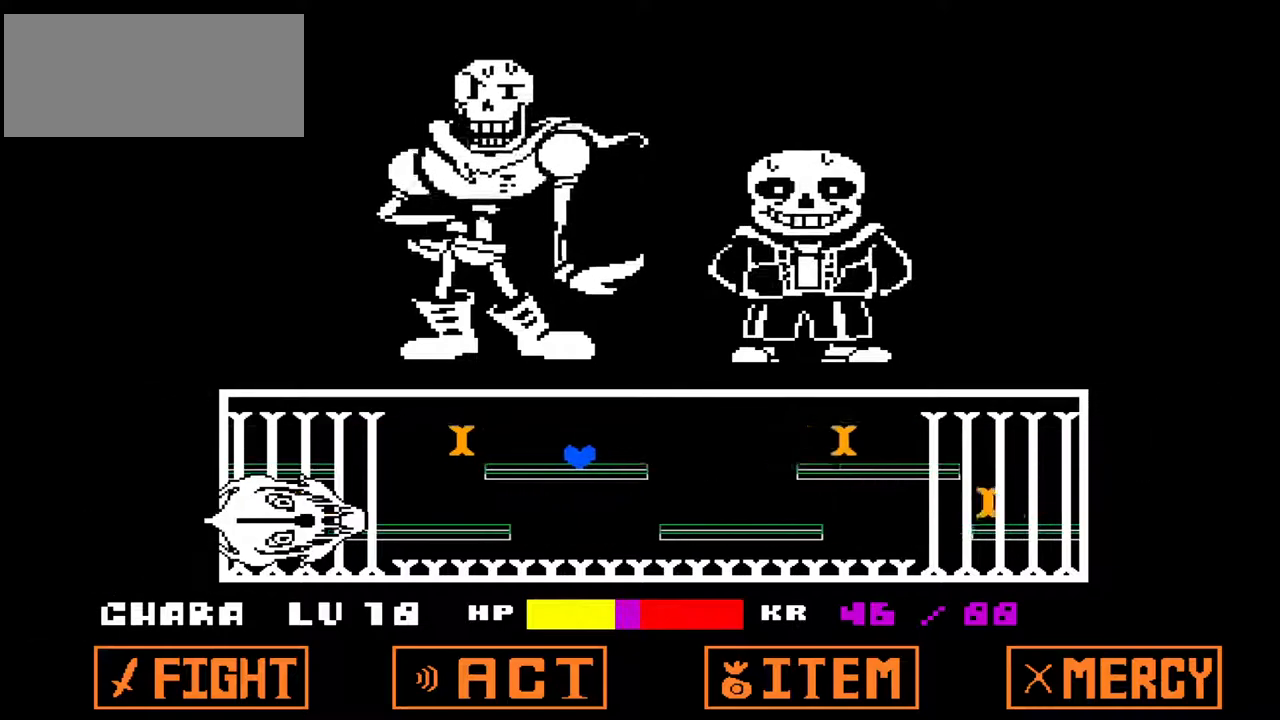
Gameplay with keyboard; each line is a JSON object with the keys held at the frame after it. "events" lists presses ("down") and releases ("up") of "c", "down", "left", "right", "up", "x" and "z" between this image and that frame as [ms after this image, input, new state], when the widget could be followed in between. No other keys are recorded. Mouse input is not recorded.
{"keys": [], "events": [[267, "left", "down"], [500, "left", "up"]]}
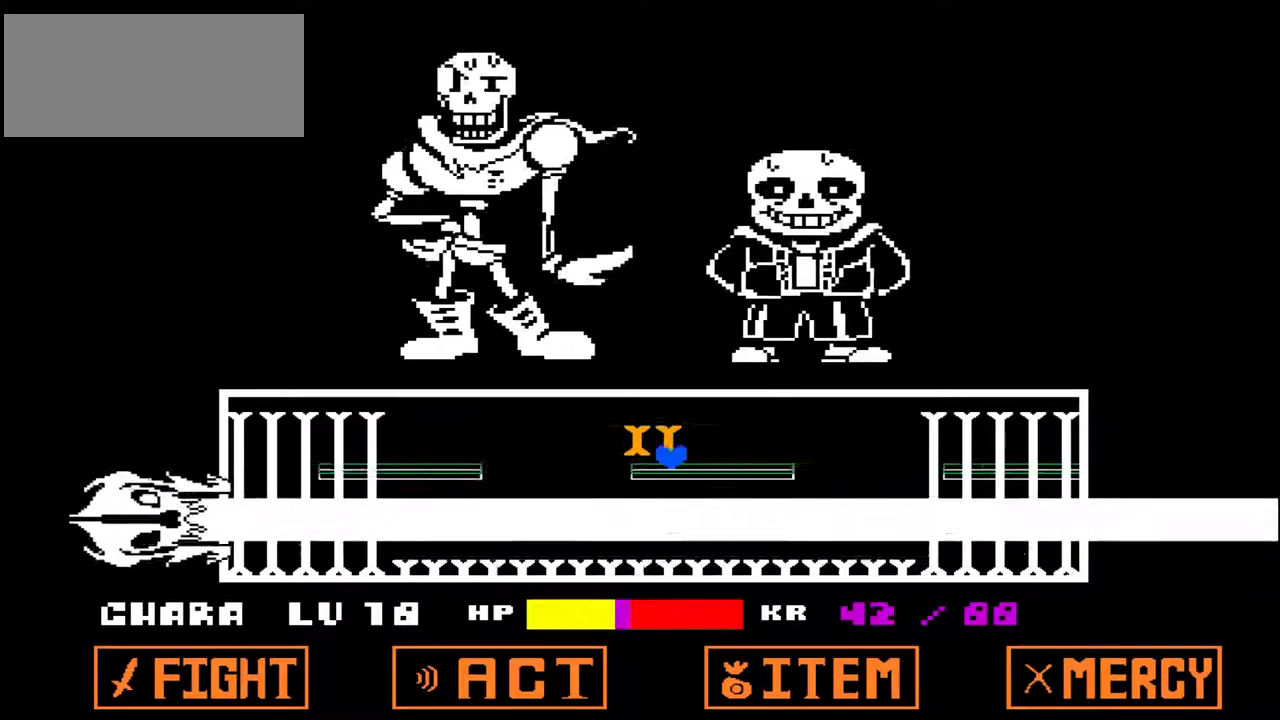
{"keys": ["left"], "events": [[167, "left", "down"], [233, "up", "down"], [367, "up", "up"]]}
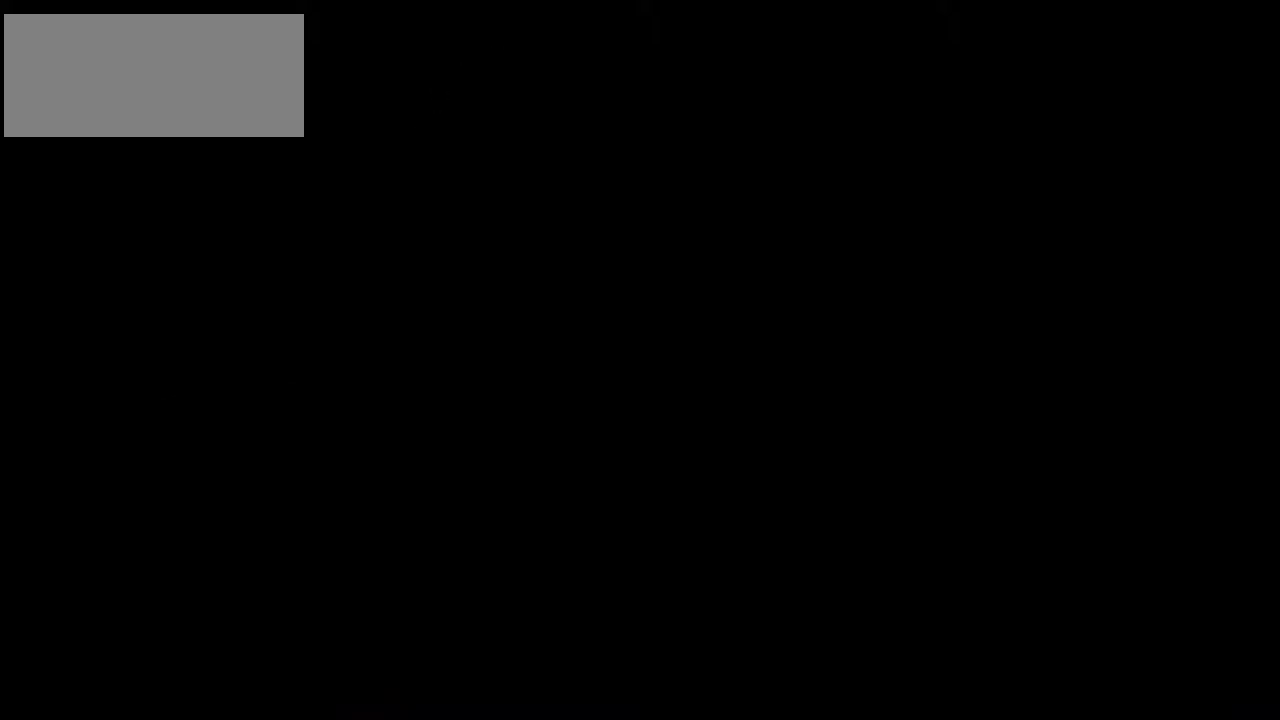
{"keys": [], "events": [[133, "left", "up"]]}
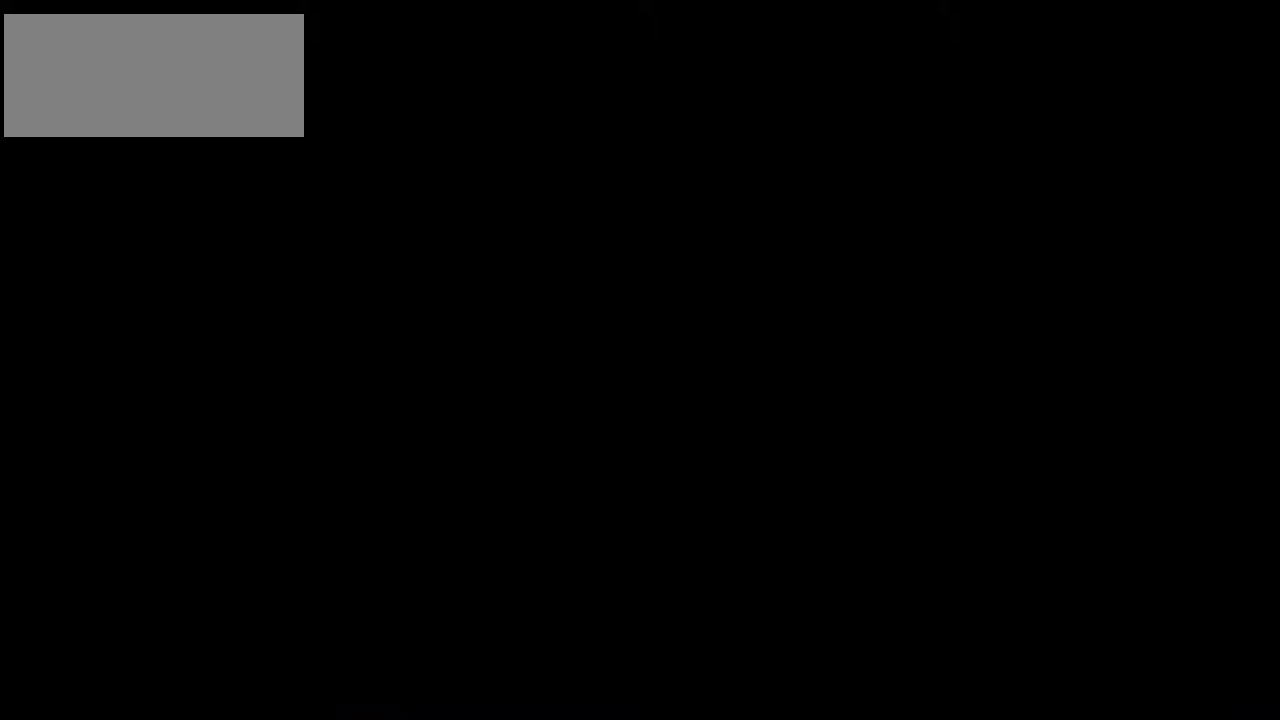
{"keys": [], "events": []}
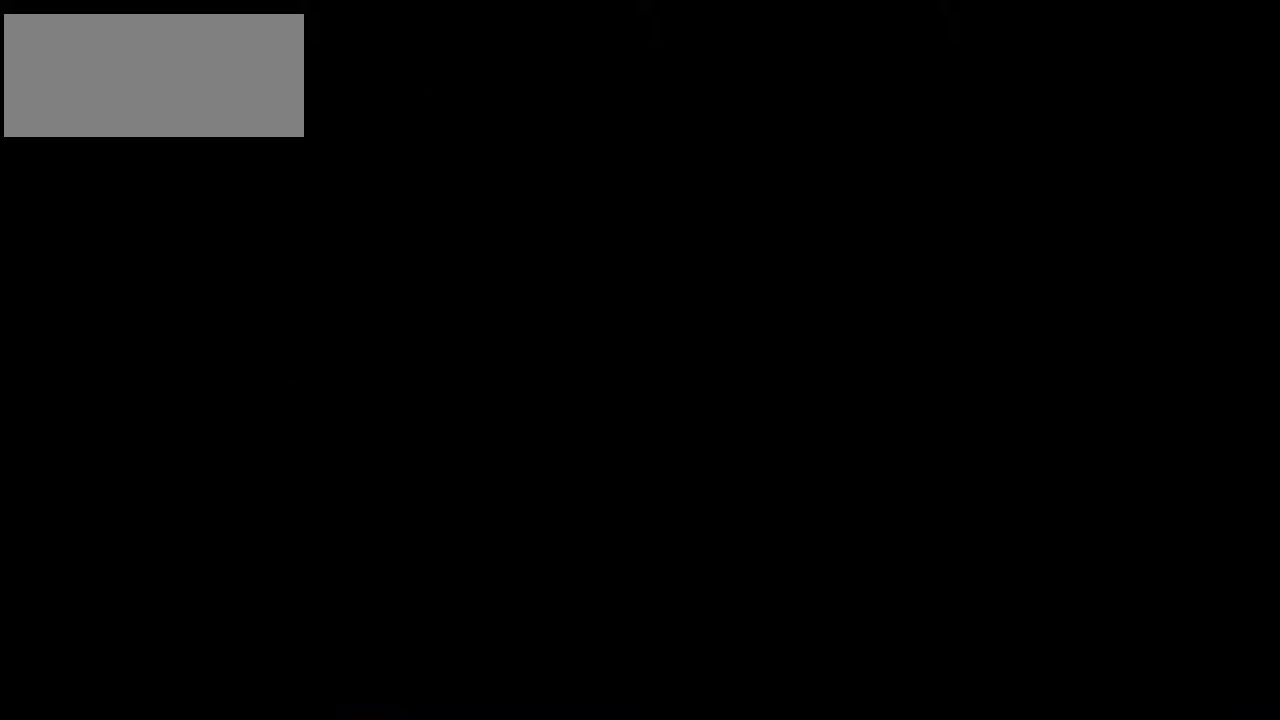
{"keys": [], "events": []}
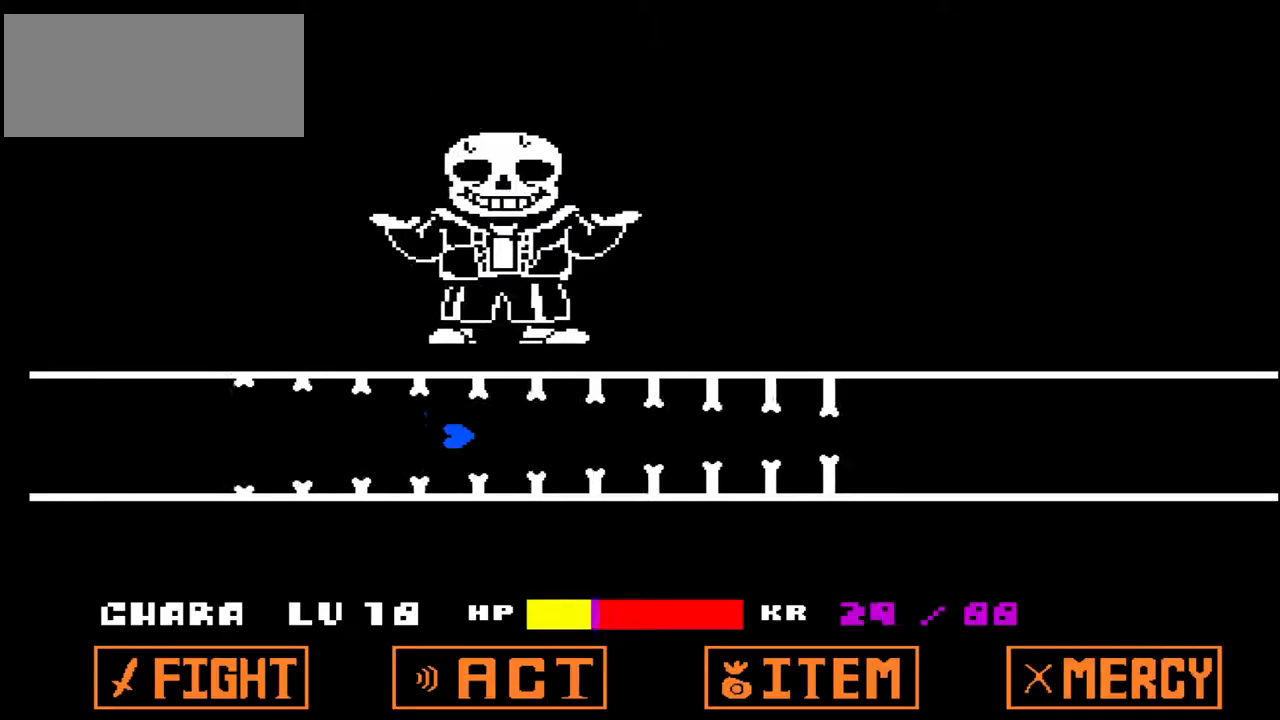
{"keys": [], "events": []}
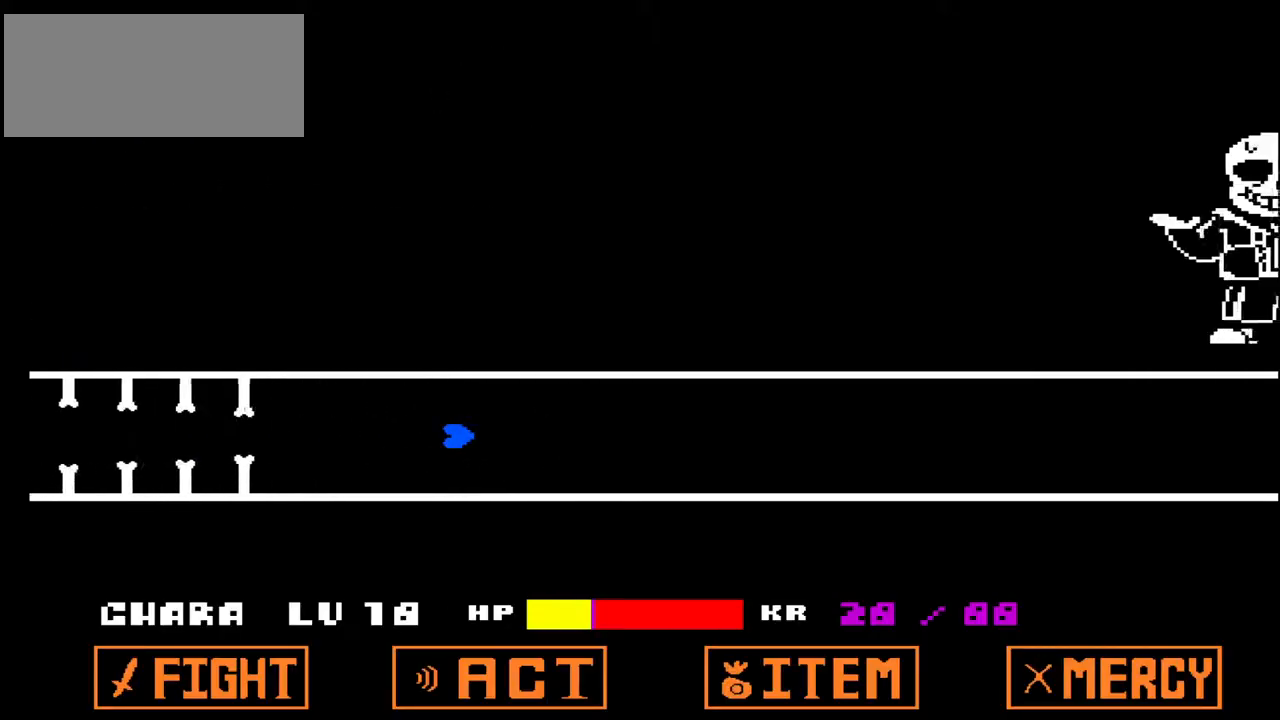
{"keys": [], "events": []}
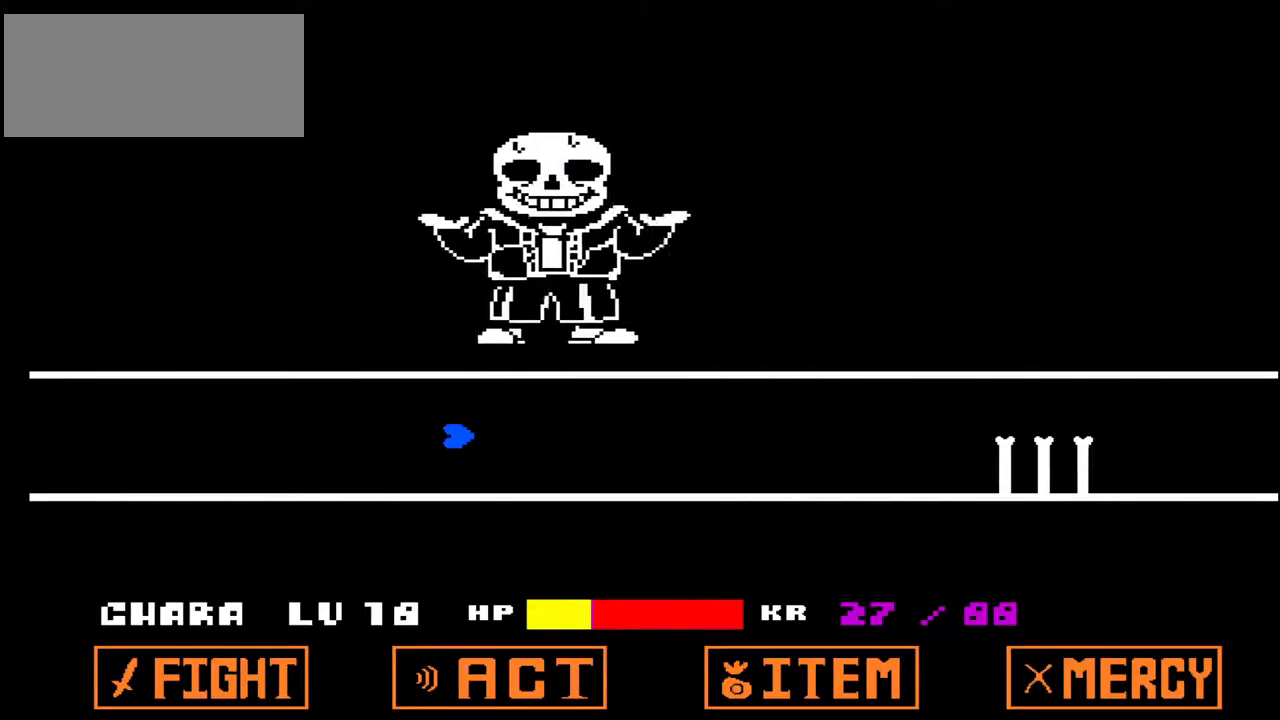
{"keys": [], "events": [[300, "up", "down"], [467, "up", "up"]]}
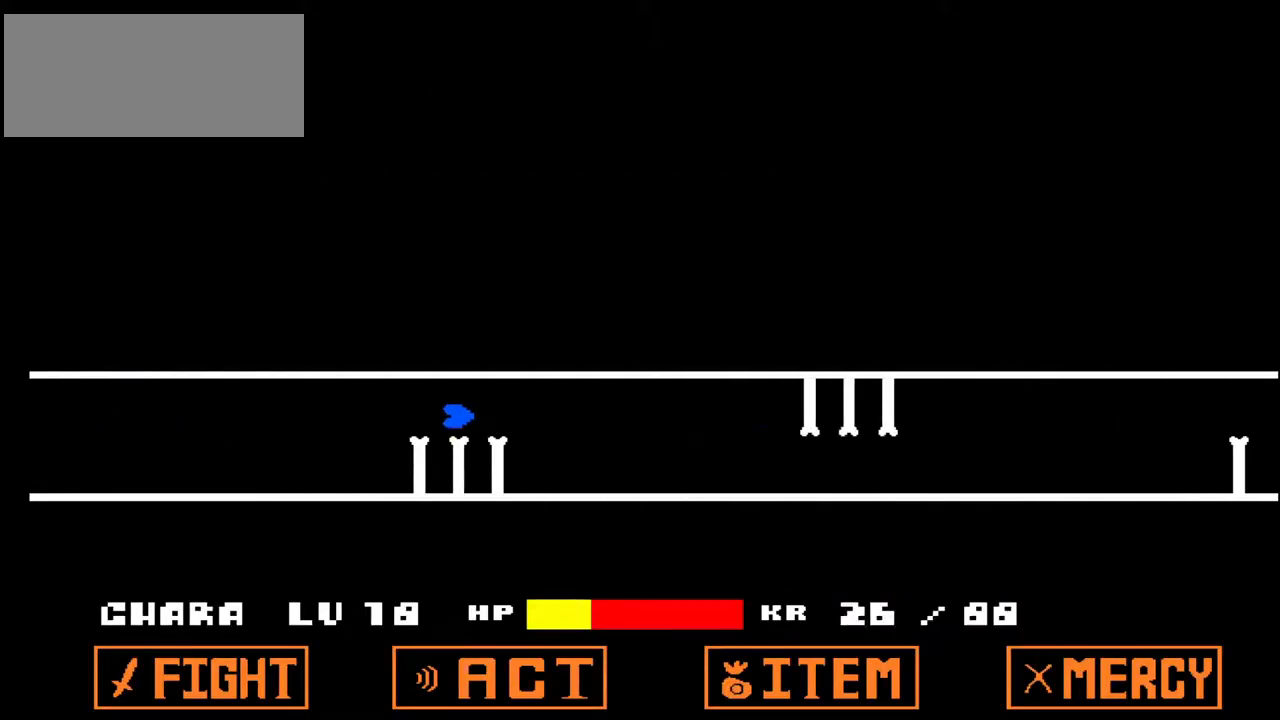
{"keys": ["up"], "events": [[100, "down", "down"], [333, "down", "up"], [333, "up", "down"]]}
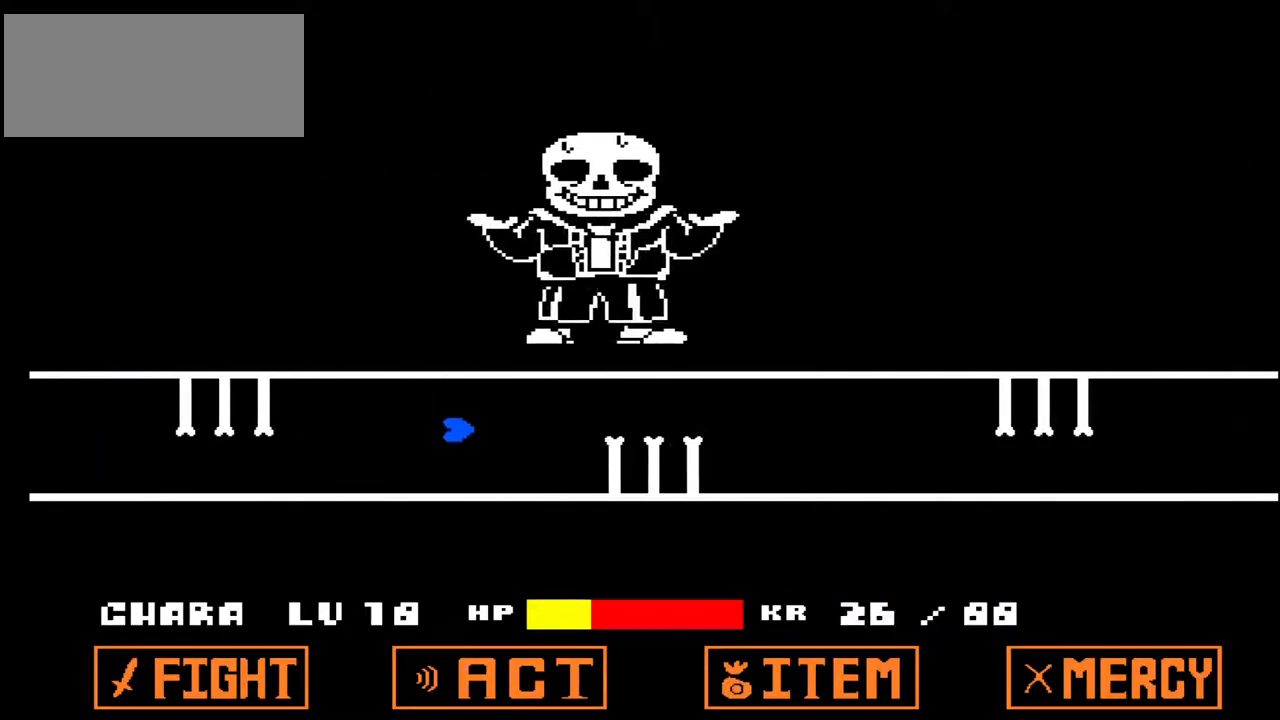
{"keys": ["up"], "events": [[133, "up", "up"], [200, "down", "down"], [500, "down", "up"], [500, "up", "down"]]}
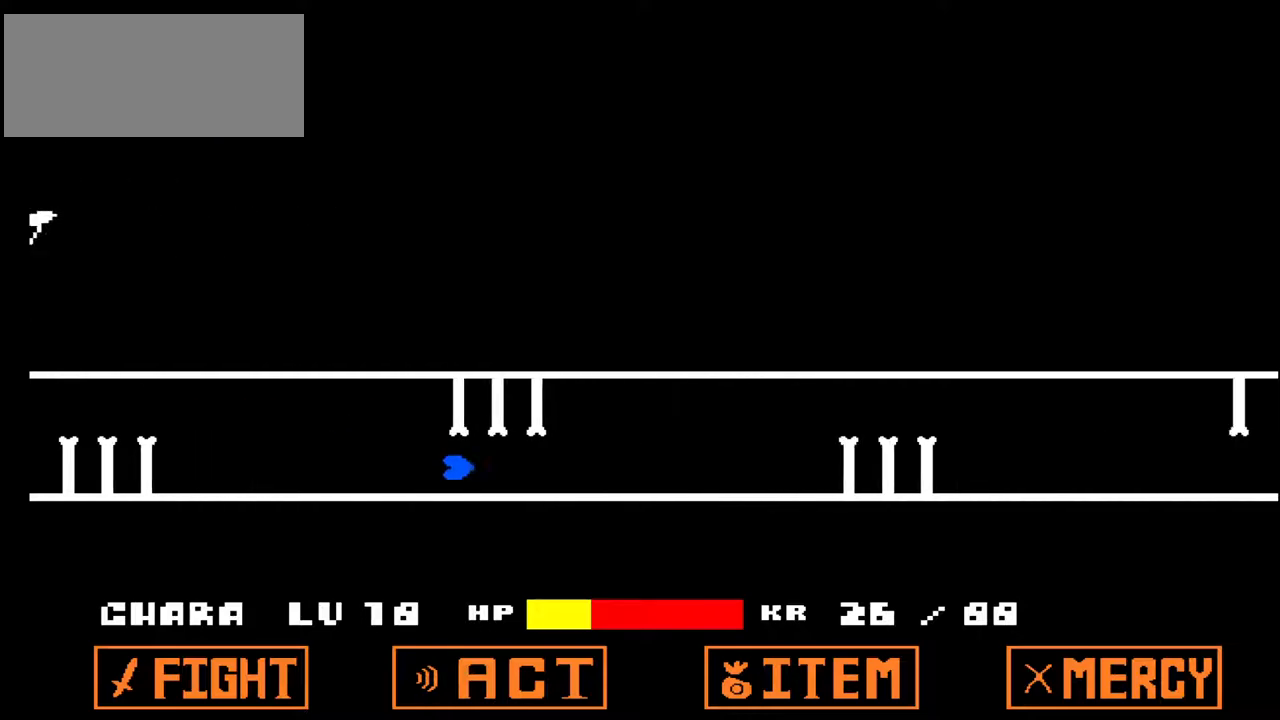
{"keys": ["down"], "events": [[333, "down", "down"], [333, "up", "up"]]}
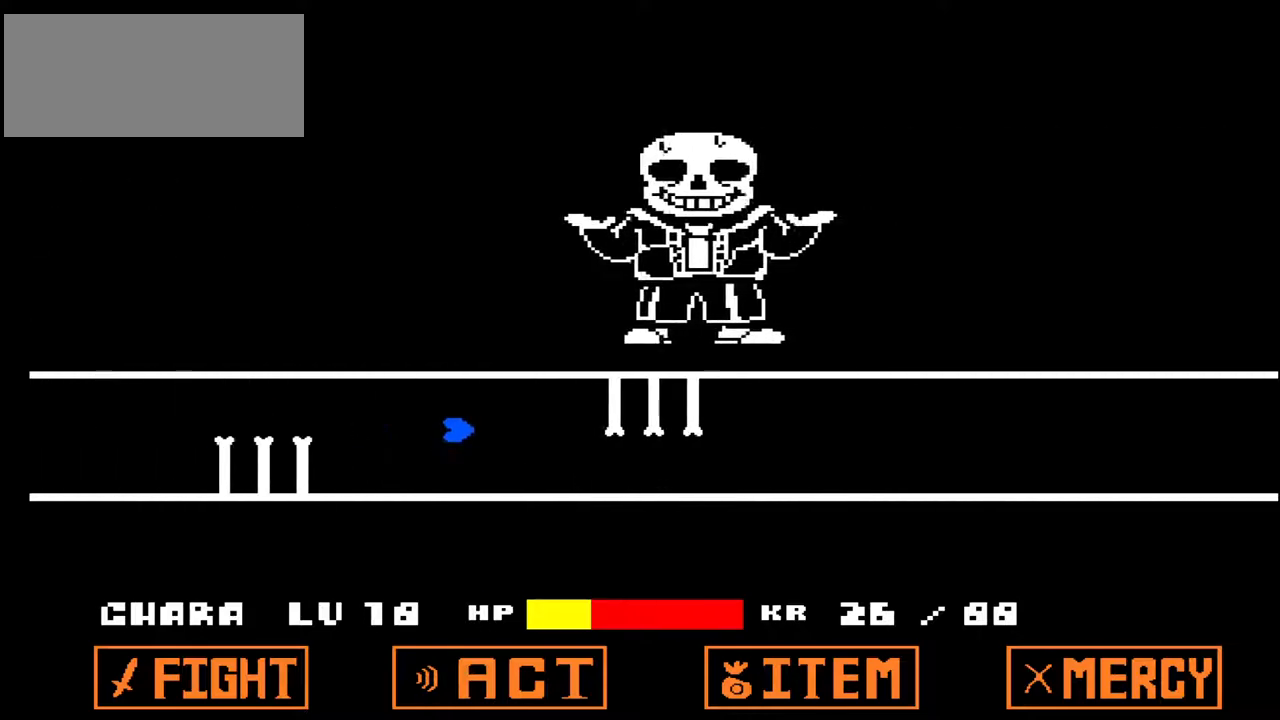
{"keys": [], "events": [[200, "down", "up"], [200, "up", "down"], [333, "up", "up"]]}
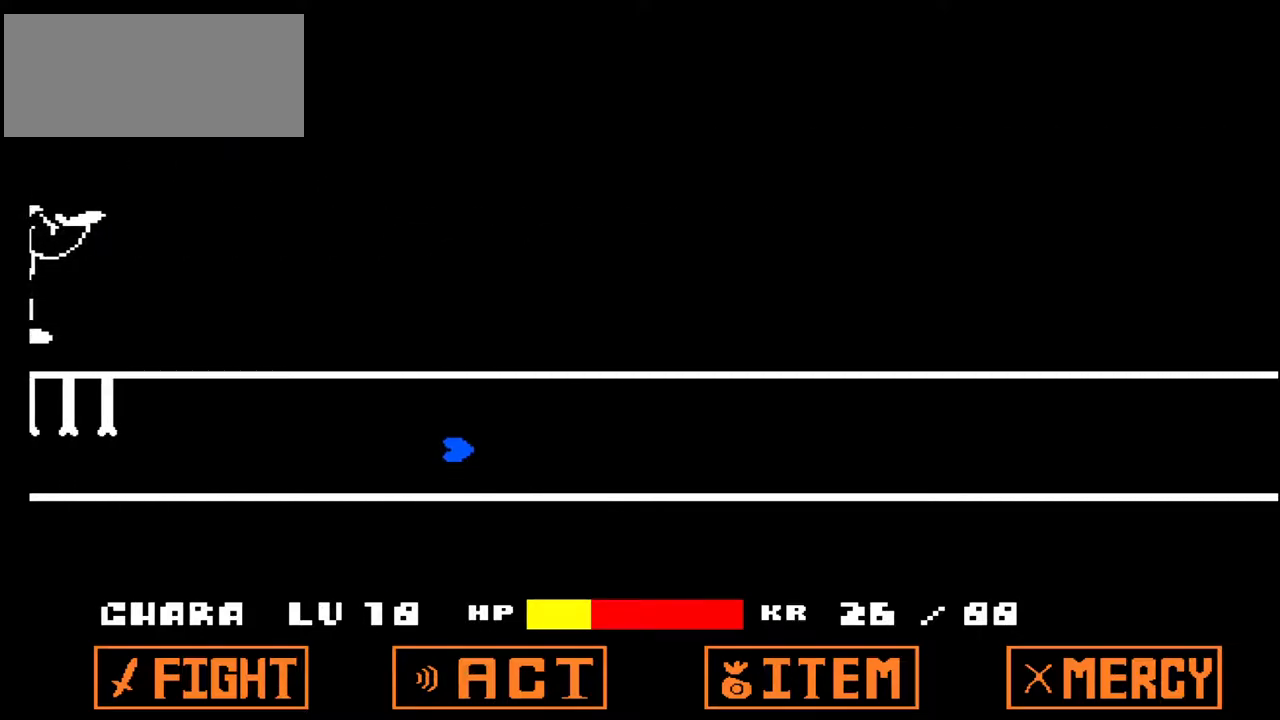
{"keys": ["up"], "events": [[33, "up", "down"], [67, "up", "up"], [500, "up", "down"]]}
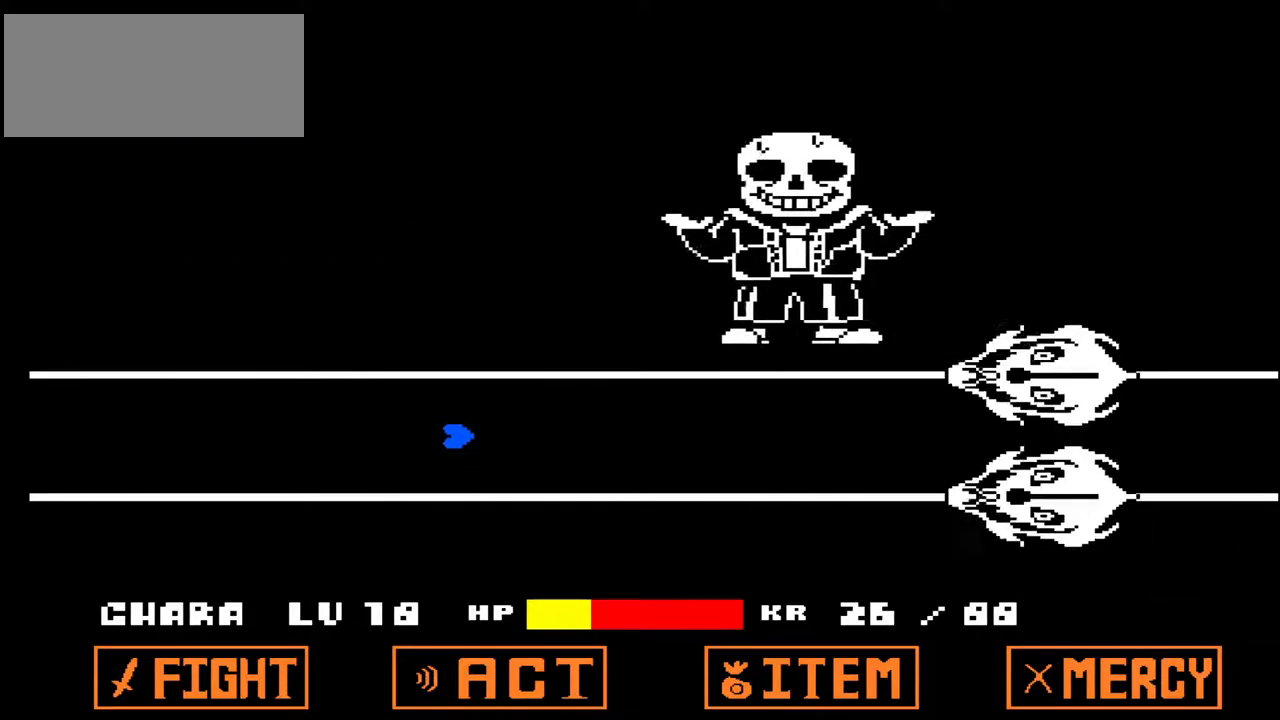
{"keys": [], "events": [[33, "up", "up"]]}
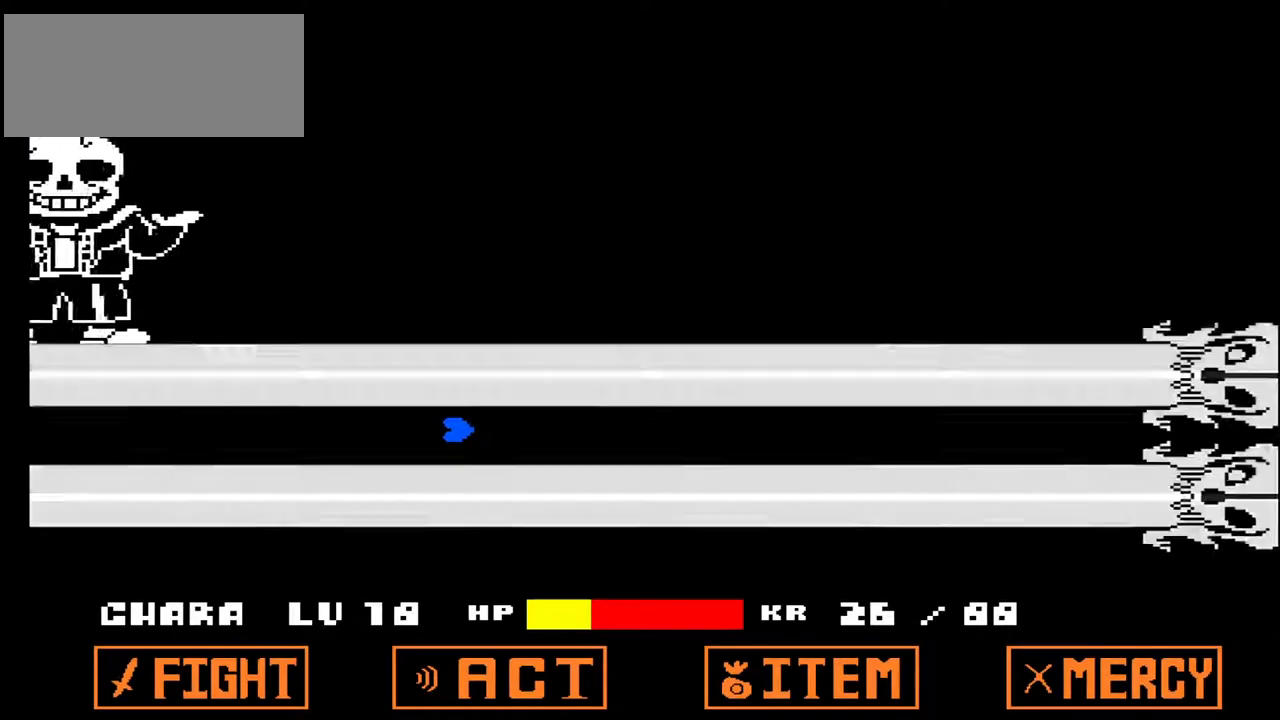
{"keys": ["up"], "events": [[300, "up", "down"]]}
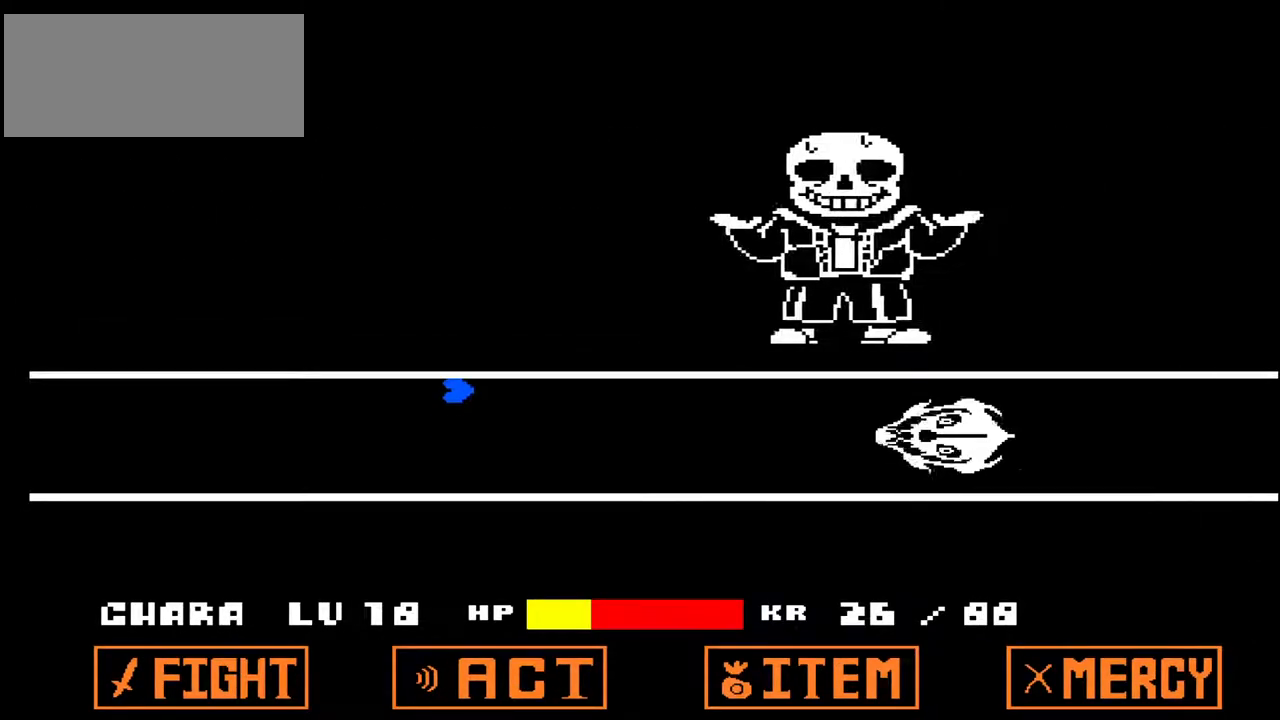
{"keys": [], "events": [[167, "up", "up"]]}
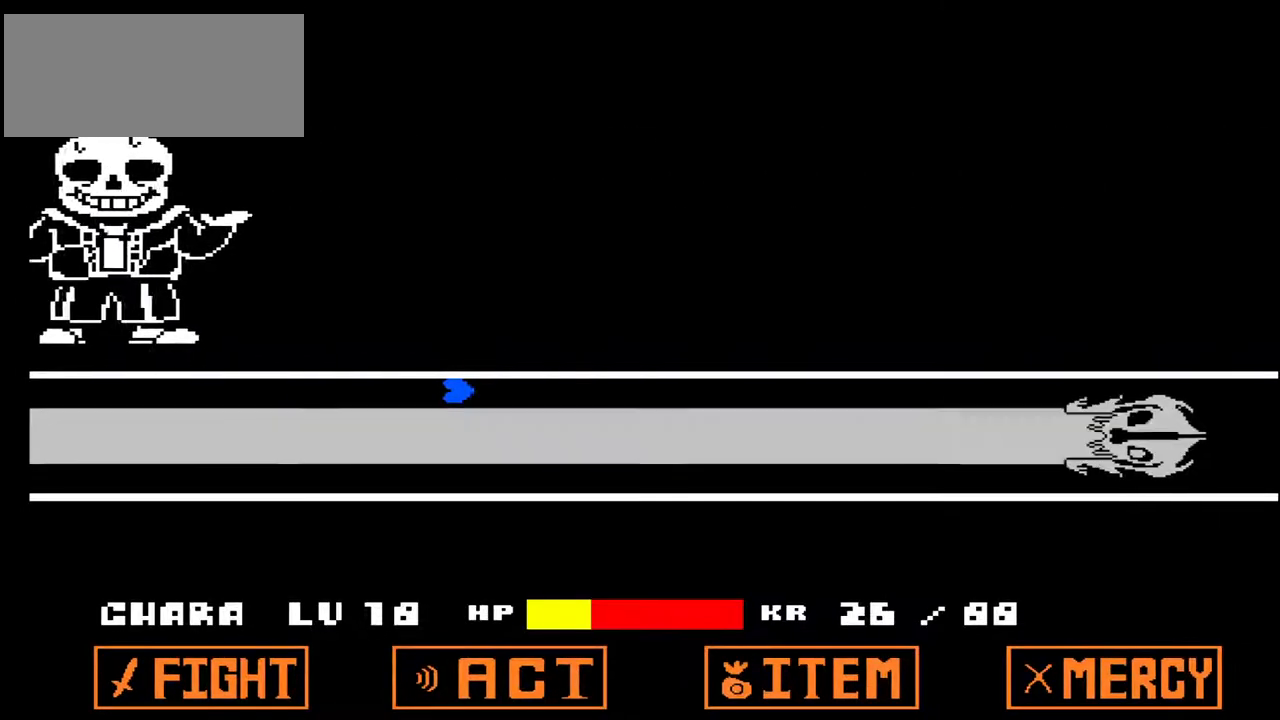
{"keys": ["down"], "events": [[267, "down", "down"]]}
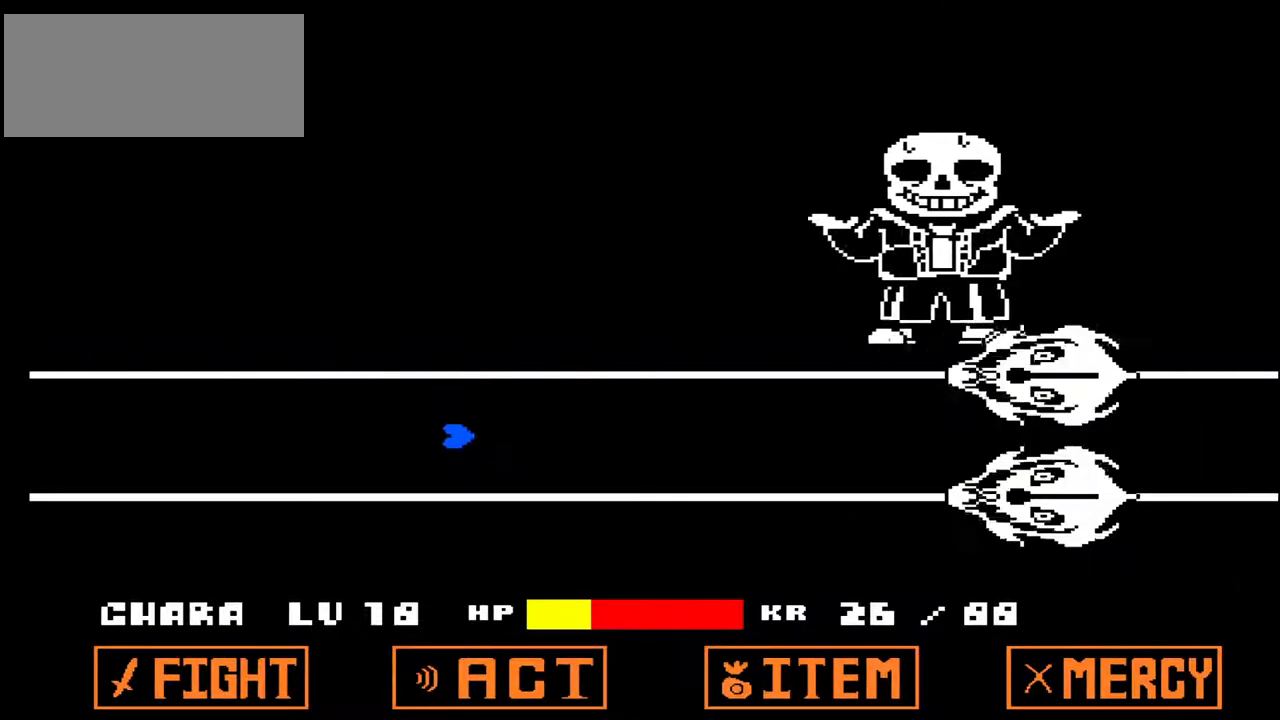
{"keys": [], "events": [[67, "down", "up"]]}
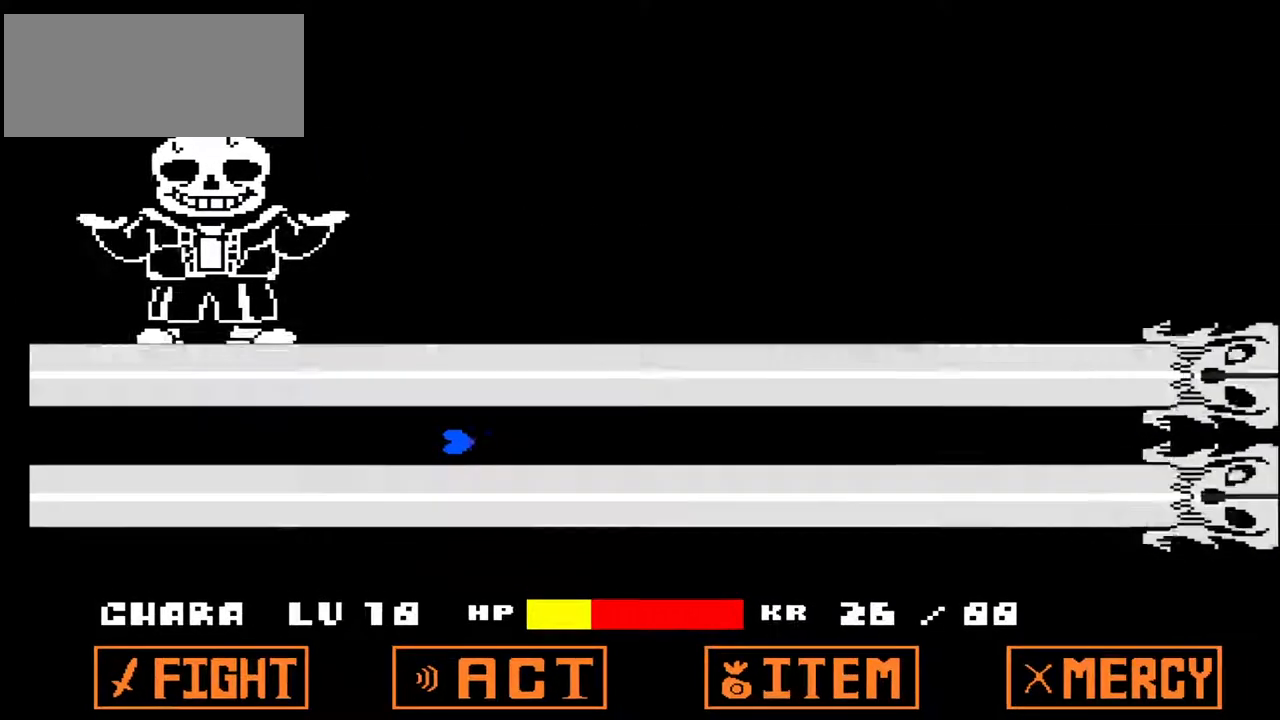
{"keys": [], "events": []}
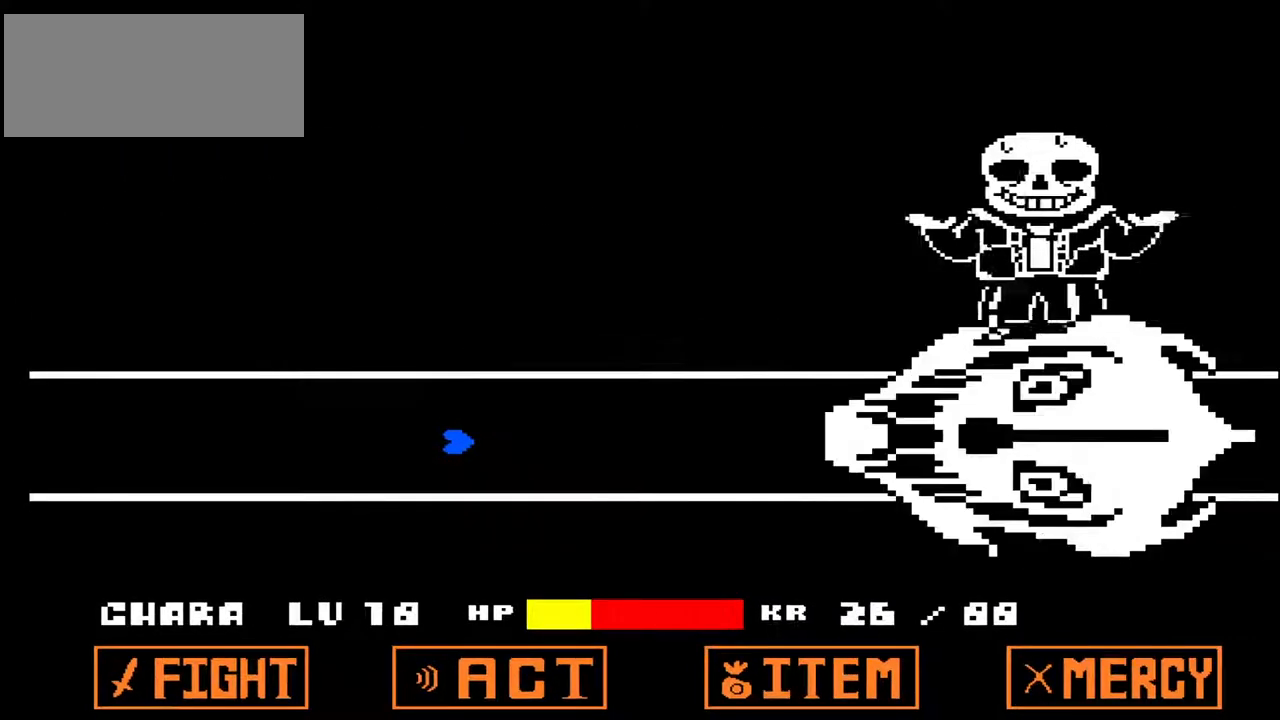
{"keys": [], "events": []}
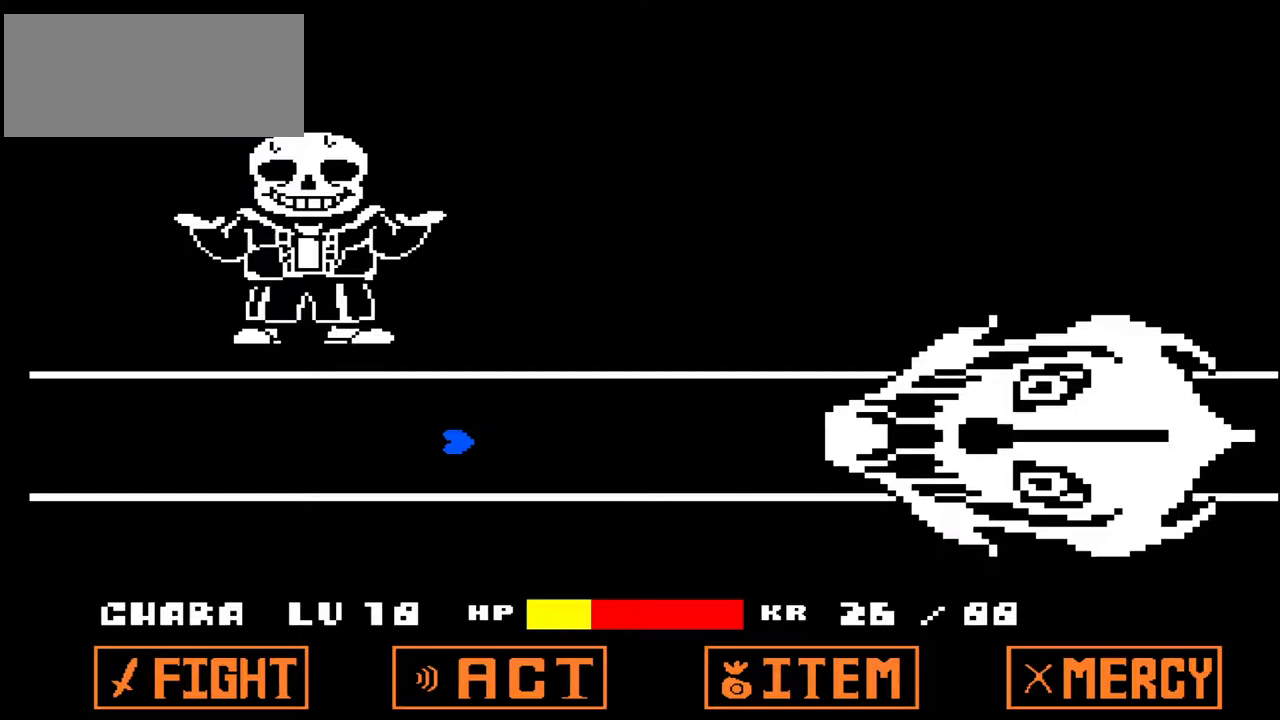
{"keys": [], "events": []}
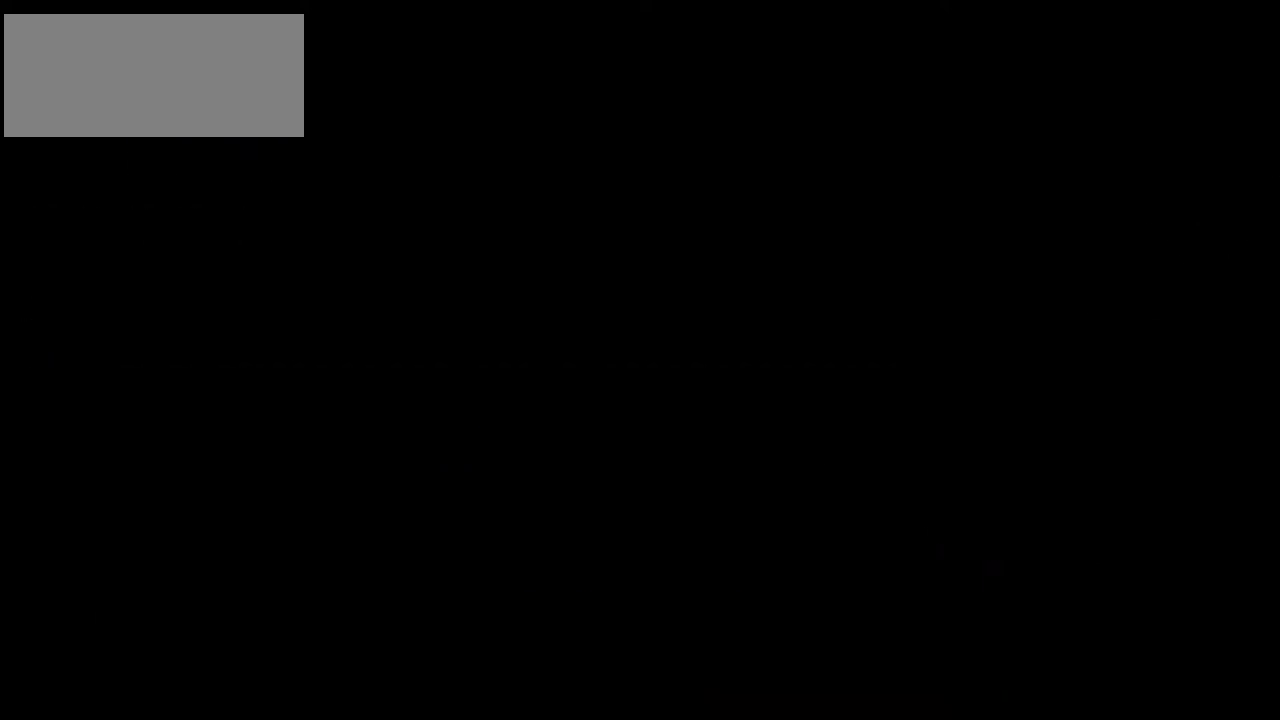
{"keys": [], "events": []}
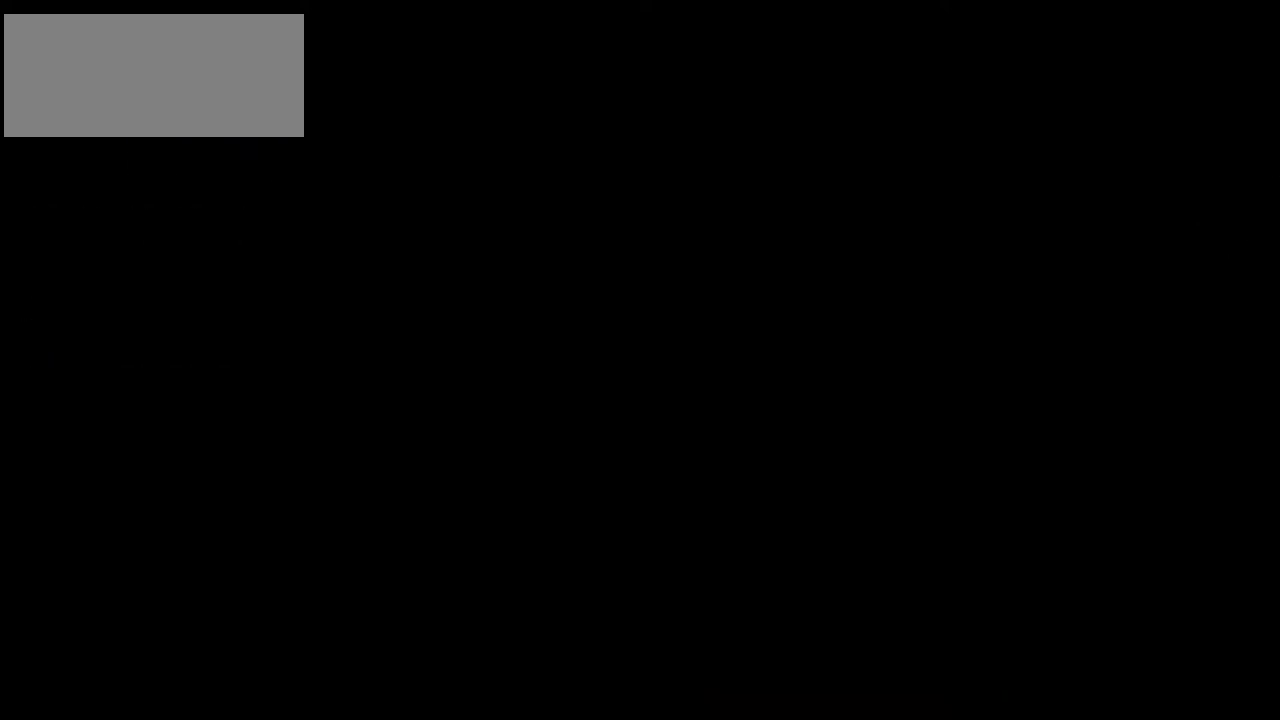
{"keys": [], "events": []}
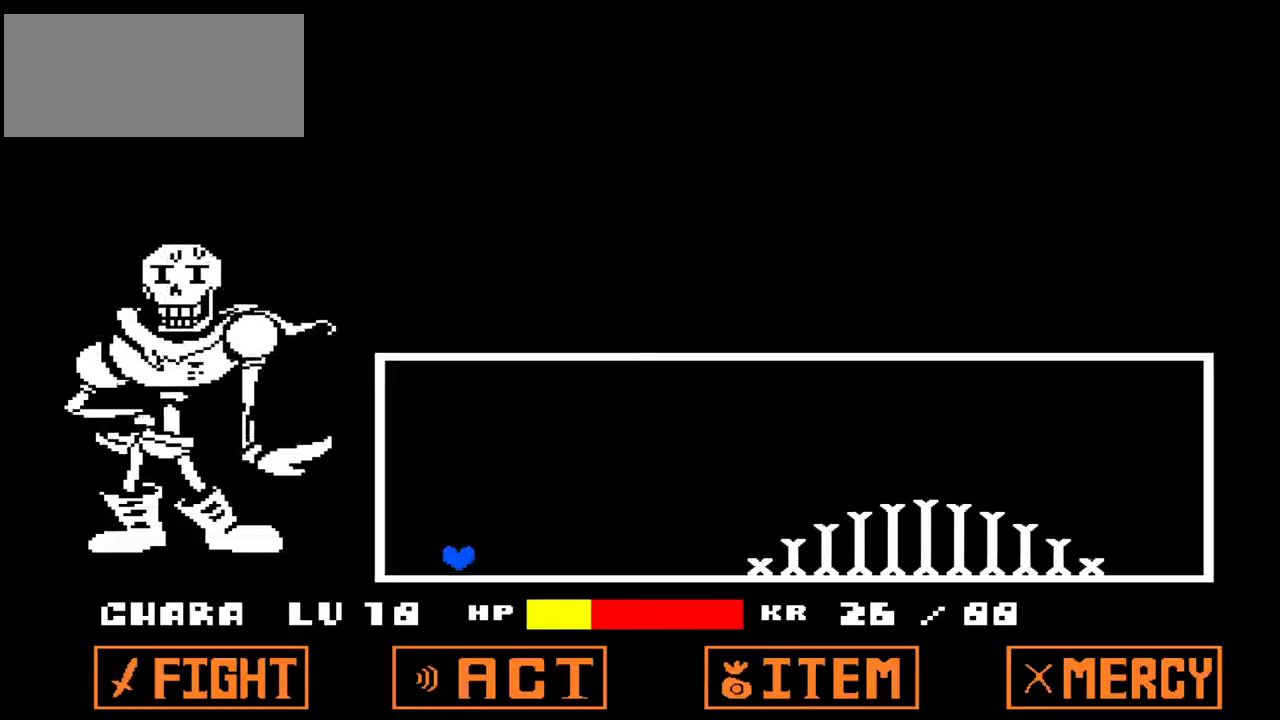
{"keys": ["up"], "events": [[200, "up", "down"]]}
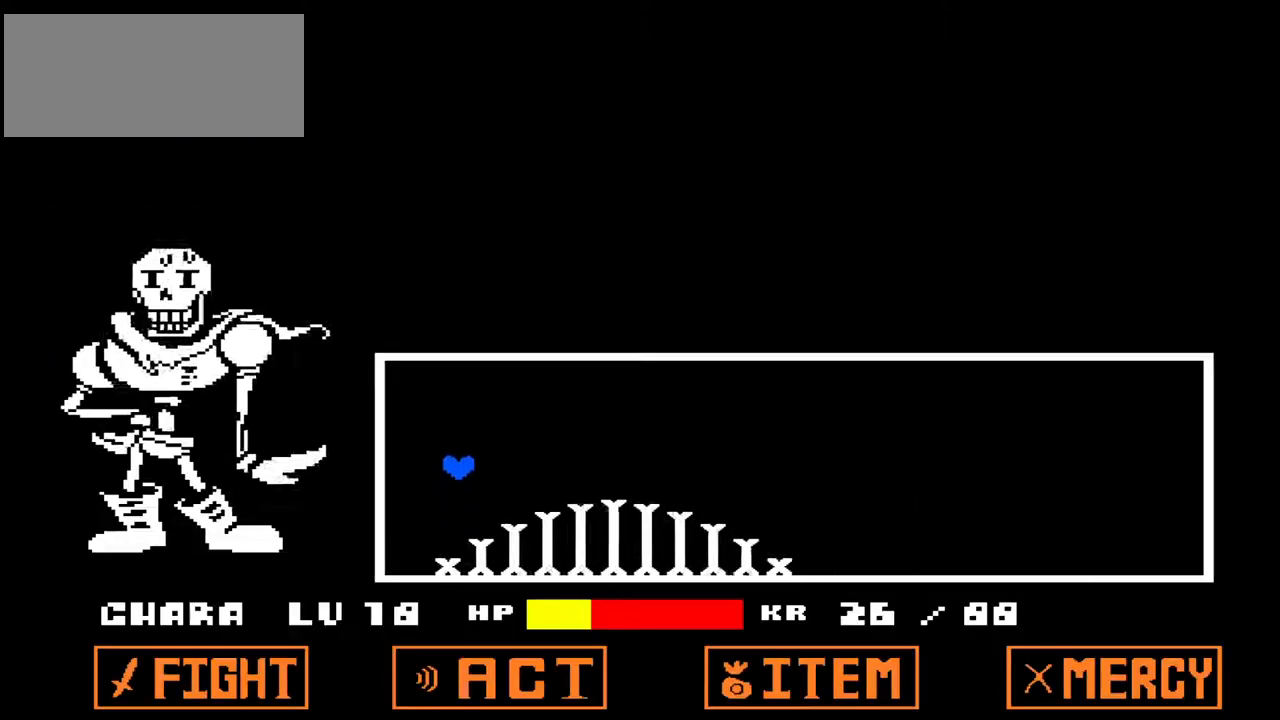
{"keys": ["right"], "events": [[67, "right", "down"], [167, "up", "up"]]}
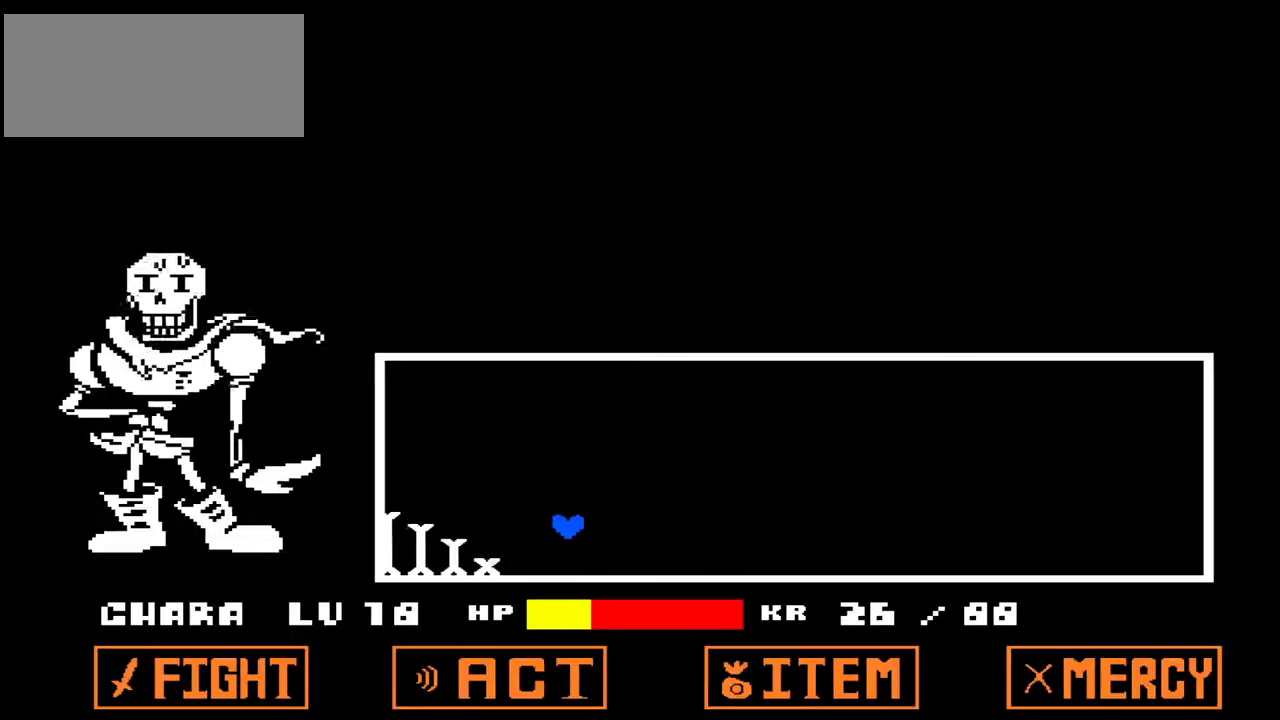
{"keys": [], "events": [[33, "right", "up"]]}
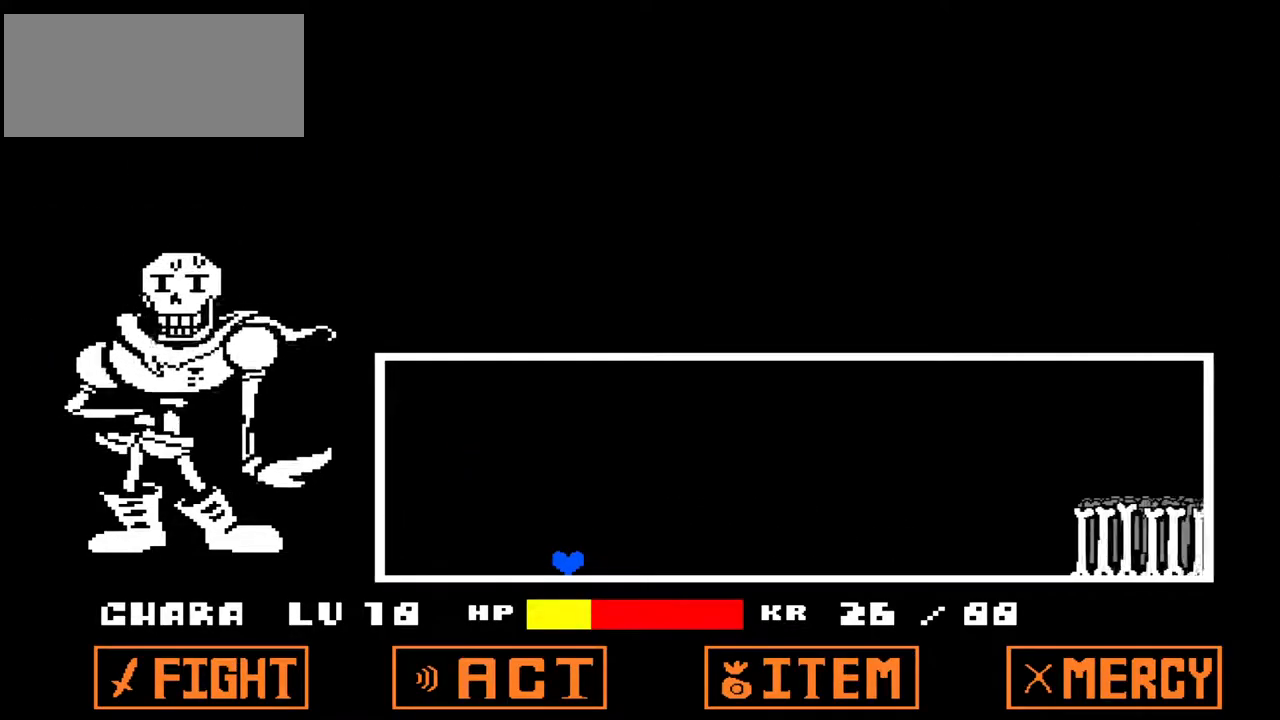
{"keys": [], "events": []}
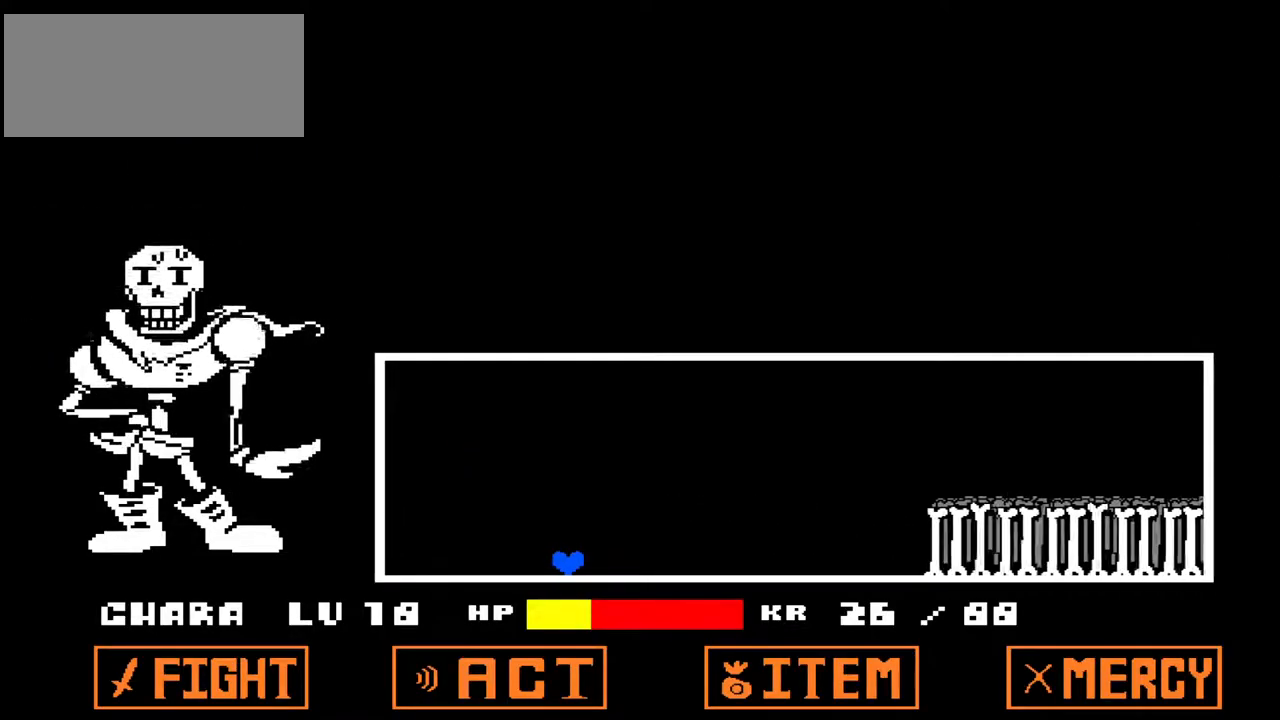
{"keys": ["up"], "events": [[500, "up", "down"]]}